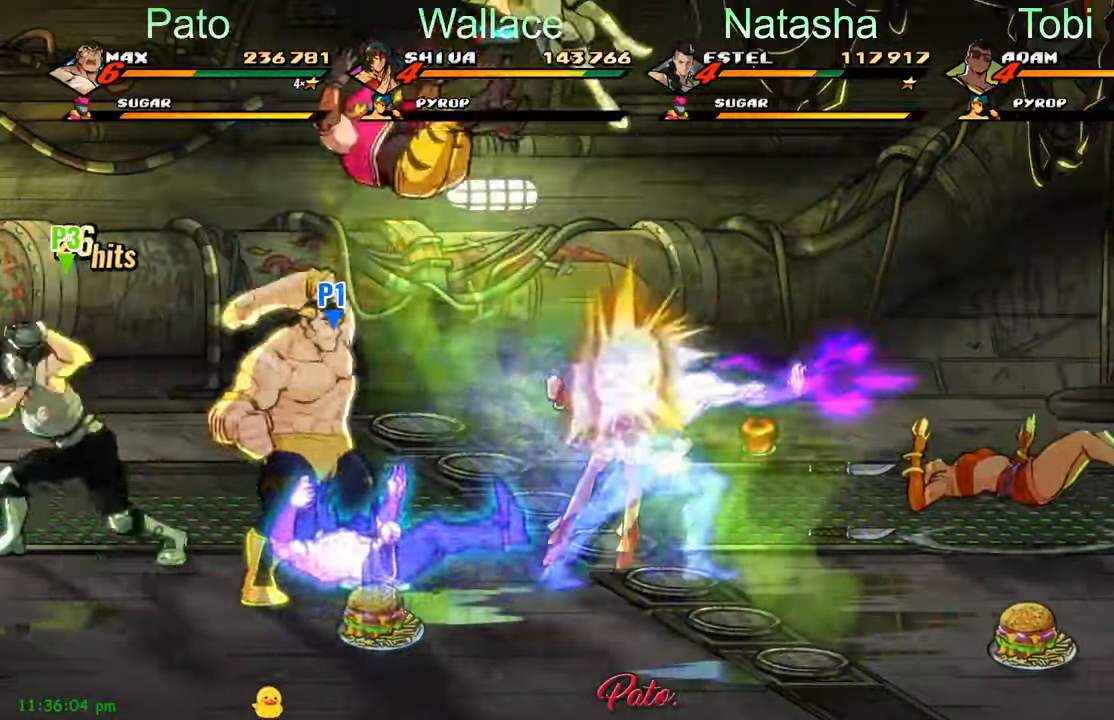
Gameplay with a controller (Xbox layout); each line is a JSON object with the inputs held at the frame after it. "events" lists button and stick changes between this image and that frame as [ms after this image, input, new state], when the widget could be followed in between. Not read: right_stick.
{"buttons": ["Y"], "left_stick": "center", "events": [[50, "Y", "down"], [117, "Y", "up"], [200, "Y", "down"], [300, "Y", "up"], [367, "Y", "down"], [450, "Y", "up"], [500, "Y", "down"]]}
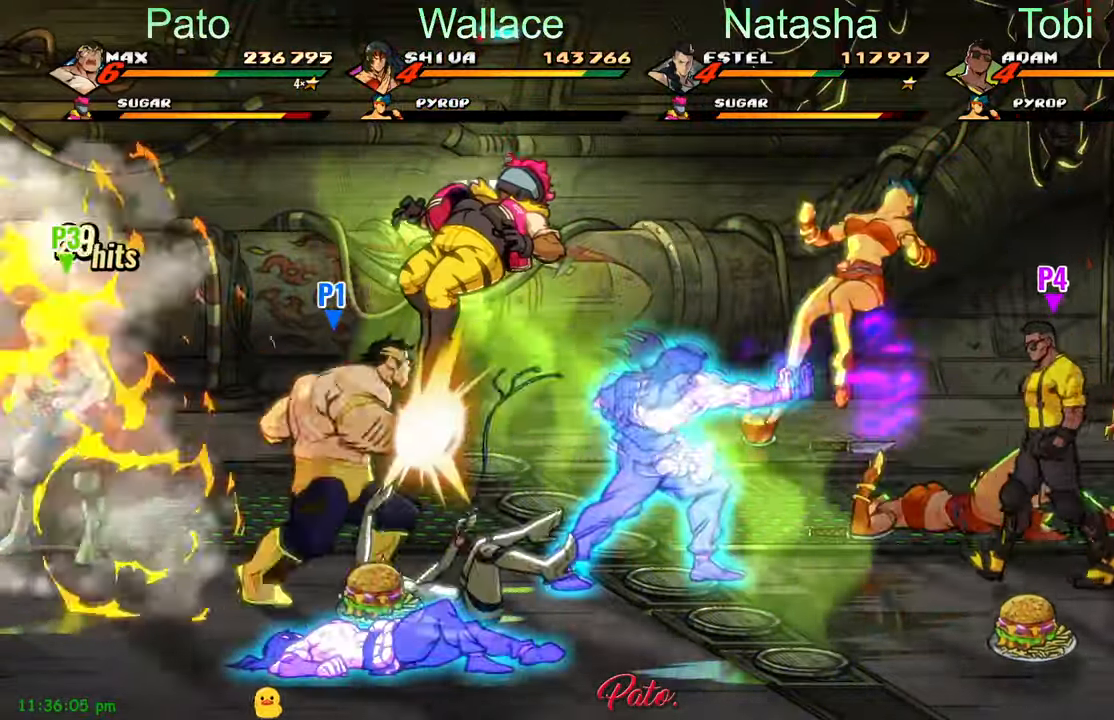
{"buttons": [], "left_stick": "center", "events": [[34, "DPAD_RIGHT", "down"], [317, "DPAD_RIGHT", "up"], [467, "Y", "up"]]}
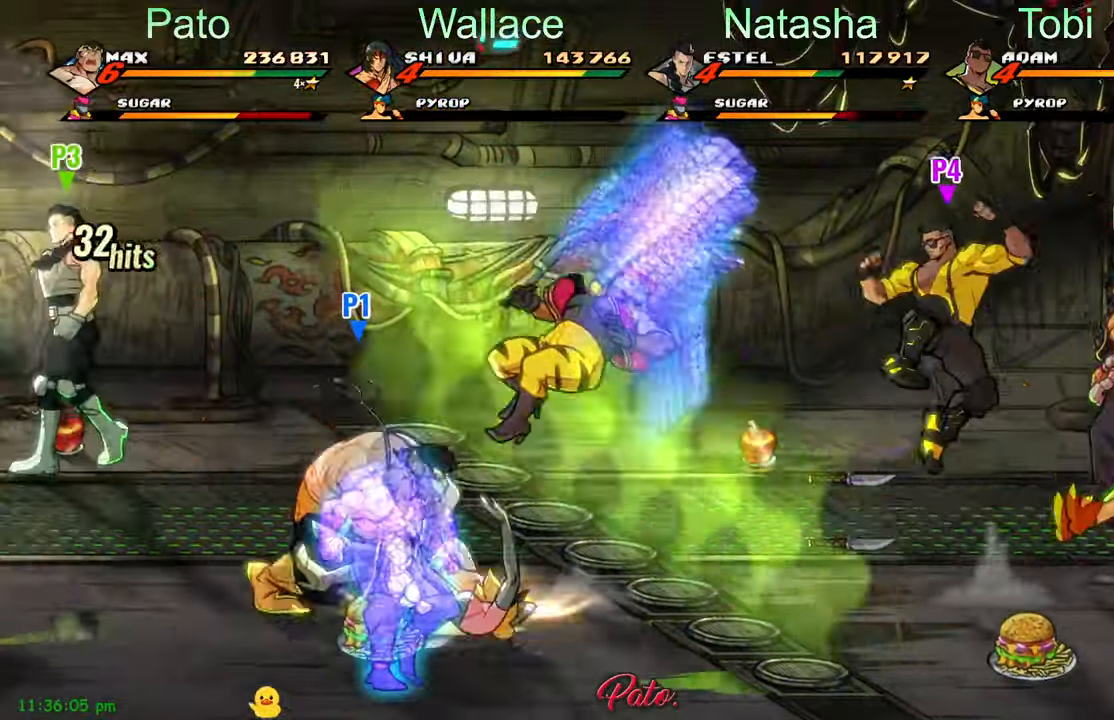
{"buttons": ["DPAD_RIGHT"], "left_stick": "center", "events": [[100, "DPAD_RIGHT", "down"], [150, "DPAD_DOWN", "down"], [300, "DPAD_DOWN", "up"]]}
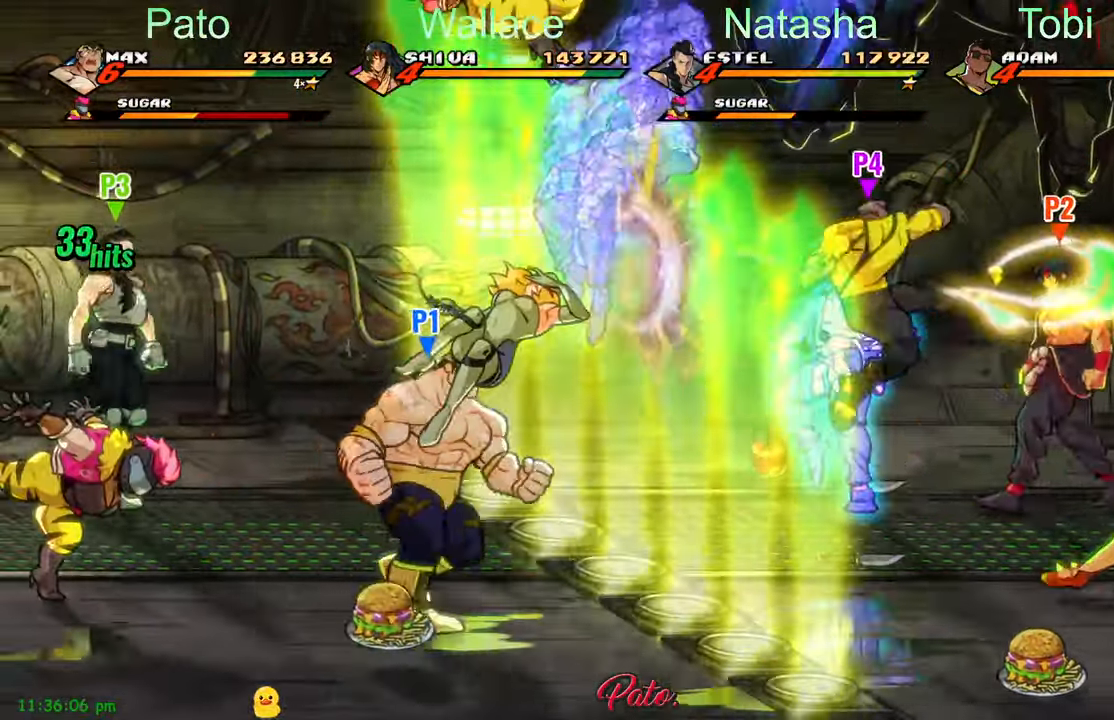
{"buttons": ["DPAD_RIGHT"], "left_stick": "center", "events": [[50, "DPAD_DOWN", "down"], [67, "DPAD_RIGHT", "up"], [167, "DPAD_DOWN", "up"], [350, "DPAD_RIGHT", "down"]]}
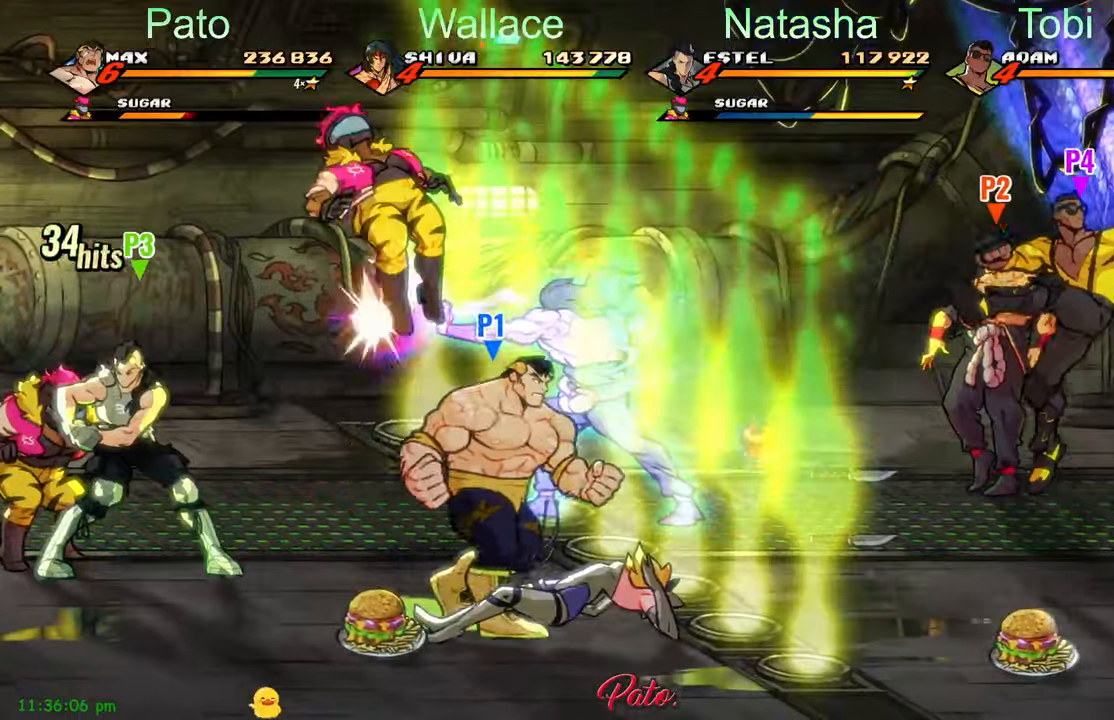
{"buttons": ["DPAD_RIGHT"], "left_stick": "center", "events": [[116, "DPAD_RIGHT", "up"], [216, "DPAD_DOWN", "down"], [250, "DPAD_RIGHT", "down"], [450, "DPAD_DOWN", "up"]]}
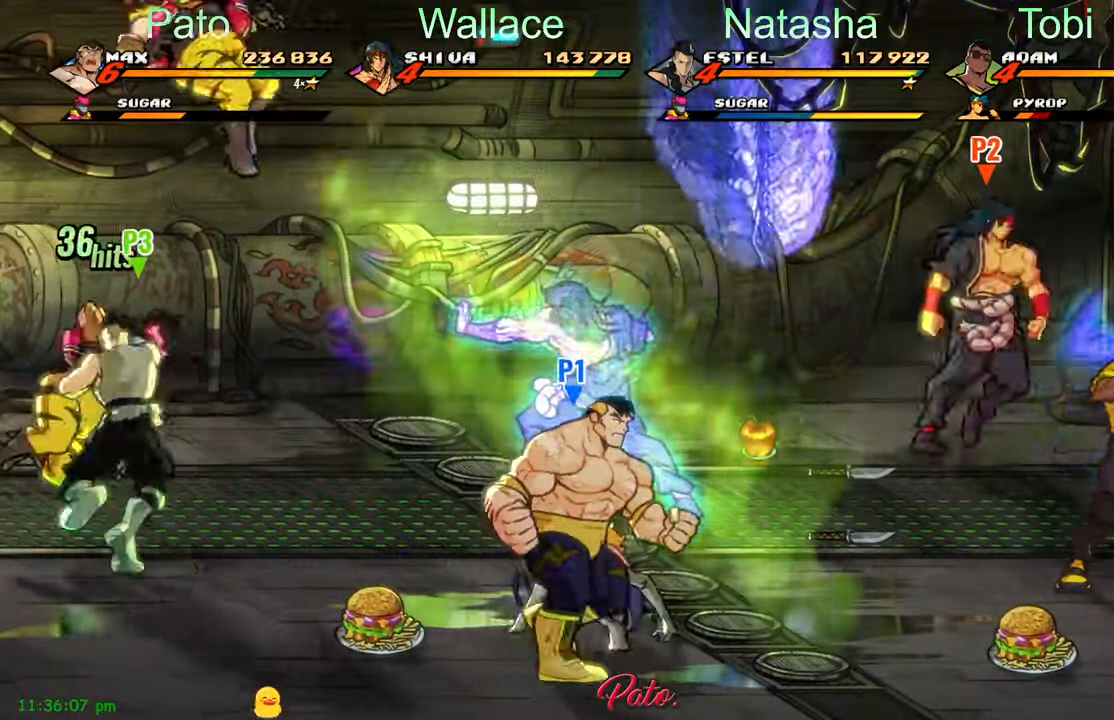
{"buttons": [], "left_stick": "center", "events": [[16, "DPAD_RIGHT", "up"], [33, "DPAD_UP", "down"], [116, "DPAD_LEFT", "down"], [200, "Y", "down"], [233, "DPAD_LEFT", "up"], [233, "DPAD_UP", "up"], [300, "Y", "up"]]}
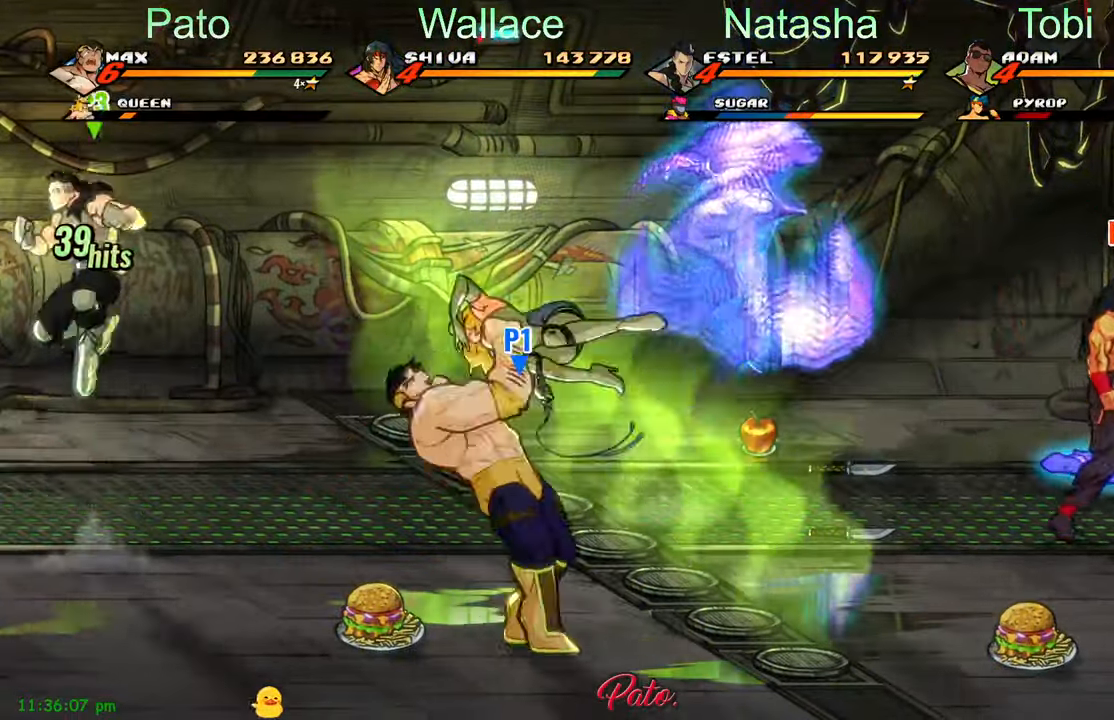
{"buttons": ["DPAD_LEFT"], "left_stick": "center", "events": [[133, "Y", "down"], [233, "Y", "up"], [250, "DPAD_LEFT", "down"]]}
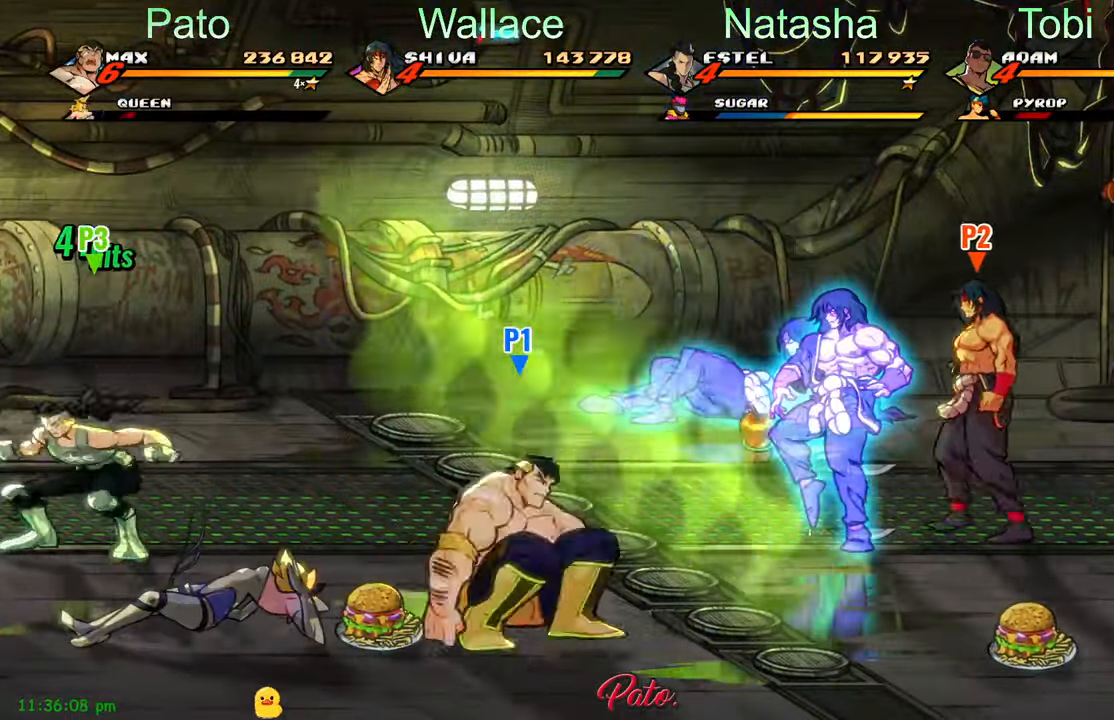
{"buttons": ["DPAD_DOWN", "DPAD_LEFT"], "left_stick": "center", "events": [[116, "A", "down"], [200, "A", "up"], [200, "DPAD_DOWN", "down"], [333, "Y", "down"], [400, "Y", "up"]]}
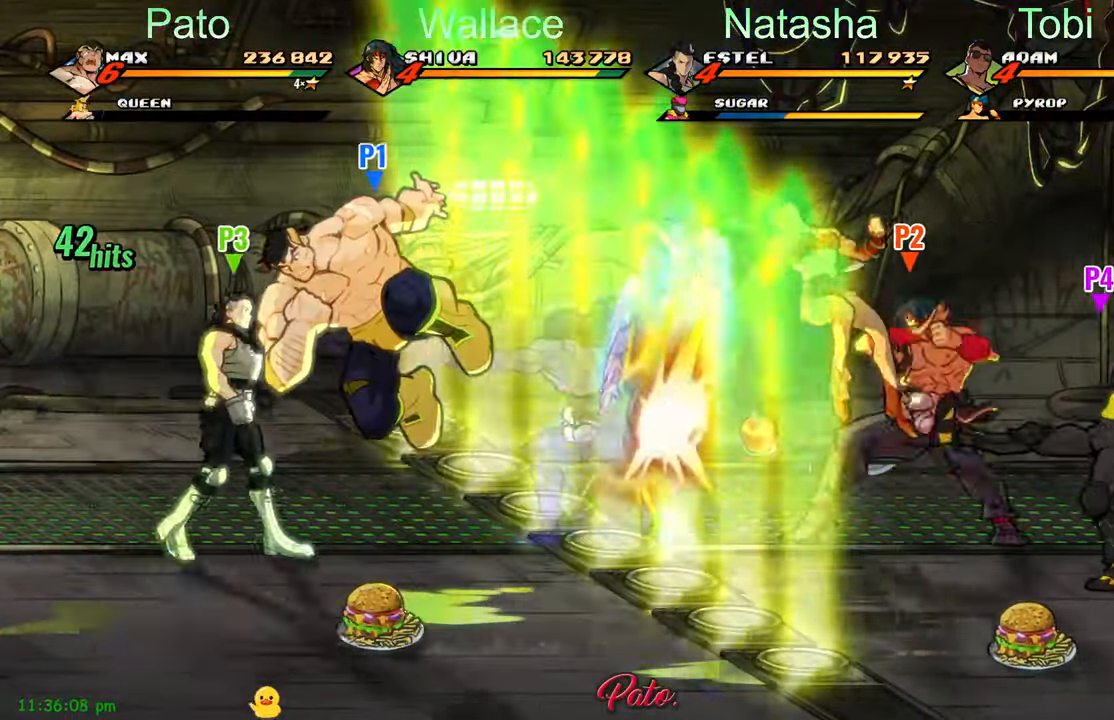
{"buttons": ["DPAD_RIGHT"], "left_stick": "center", "events": [[50, "DPAD_DOWN", "up"], [66, "DPAD_LEFT", "up"], [266, "DPAD_RIGHT", "down"]]}
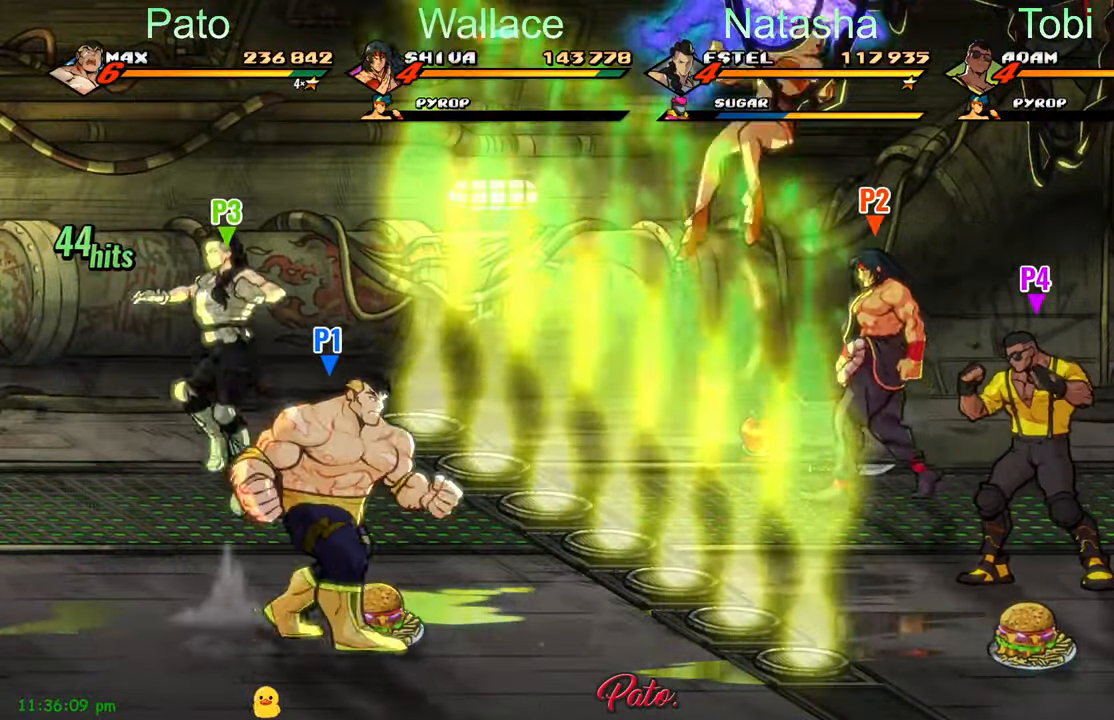
{"buttons": ["DPAD_RIGHT"], "left_stick": "center", "events": []}
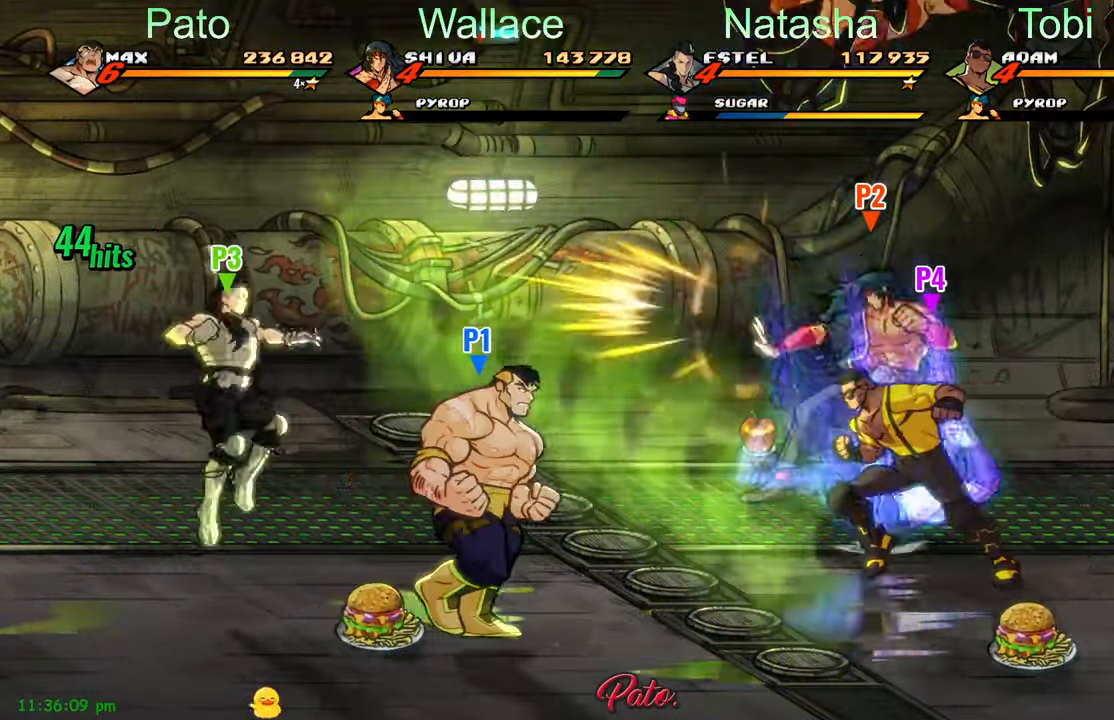
{"buttons": [], "left_stick": "center", "events": [[50, "DPAD_RIGHT", "up"], [266, "DPAD_LEFT", "down"], [416, "DPAD_LEFT", "up"]]}
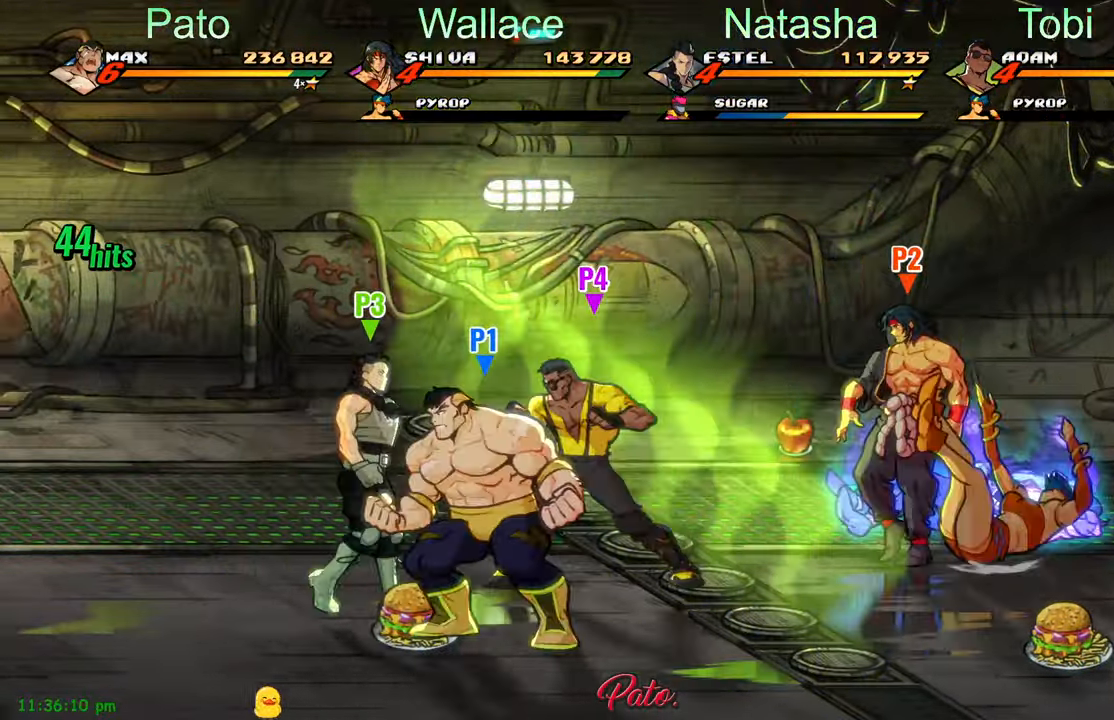
{"buttons": ["DPAD_LEFT"], "left_stick": "center", "events": [[33, "DPAD_LEFT", "down"]]}
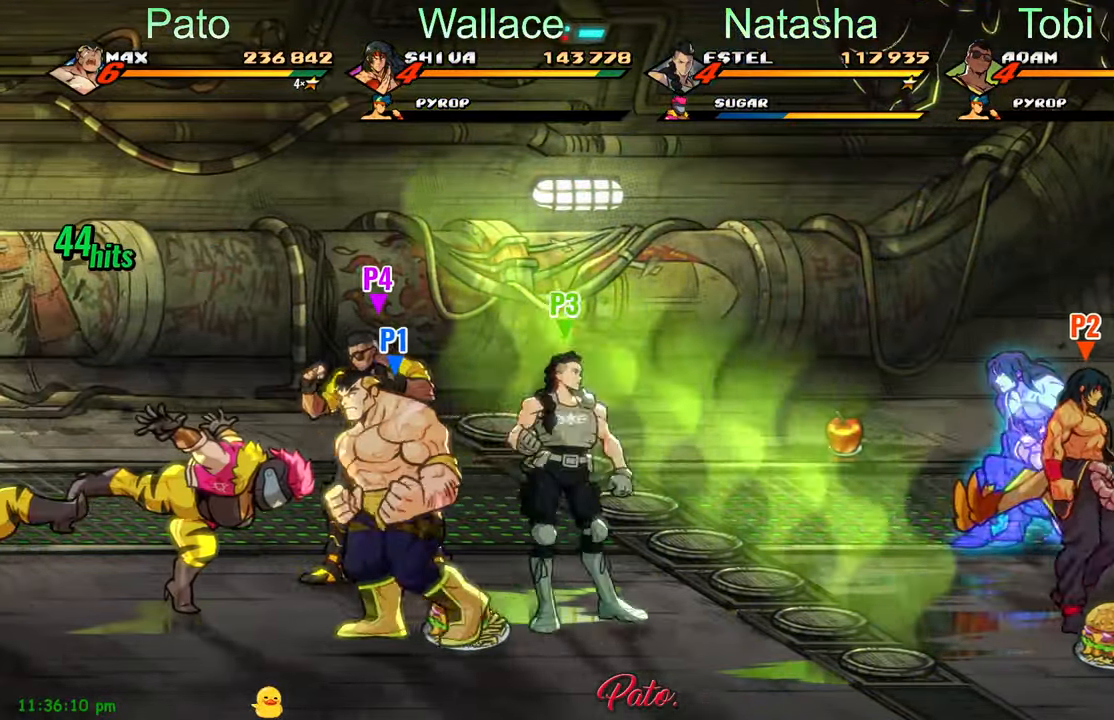
{"buttons": ["DPAD_LEFT"], "left_stick": "center", "events": [[216, "DPAD_UP", "down"], [300, "DPAD_LEFT", "up"], [366, "A", "down"], [383, "DPAD_LEFT", "down"], [466, "A", "up"], [466, "DPAD_UP", "up"]]}
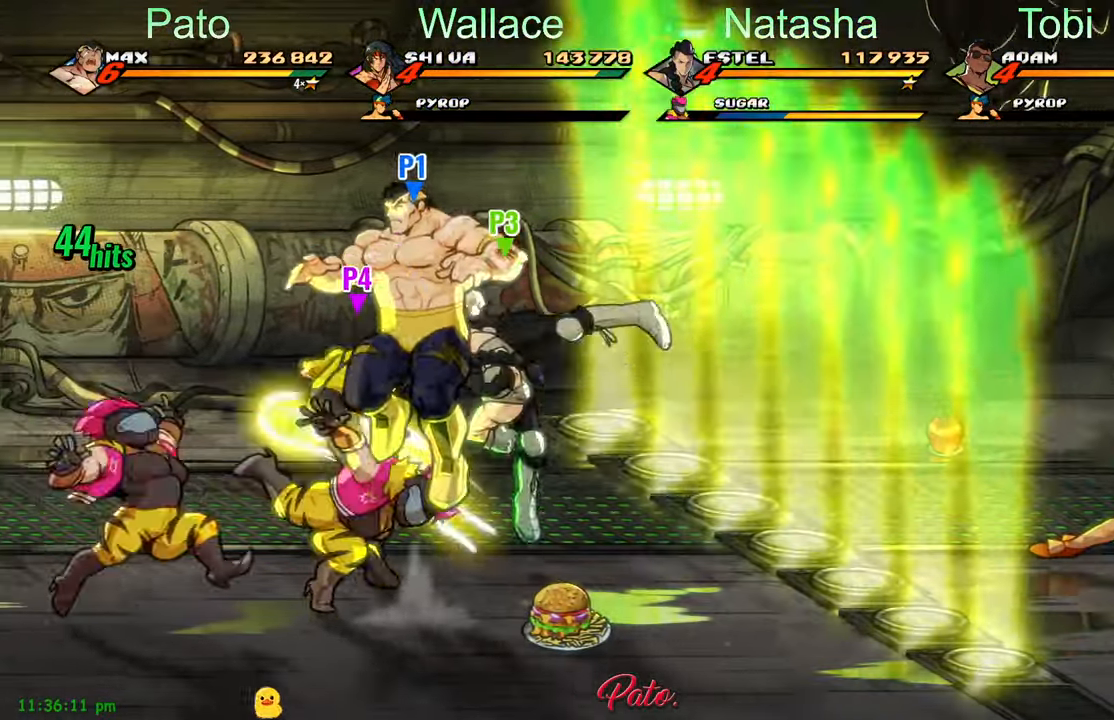
{"buttons": ["DPAD_LEFT"], "left_stick": "center", "events": [[83, "DPAD_LEFT", "up"], [100, "Y", "down"], [183, "Y", "up"], [316, "DPAD_LEFT", "down"], [417, "DPAD_LEFT", "up"], [450, "DPAD_LEFT", "down"]]}
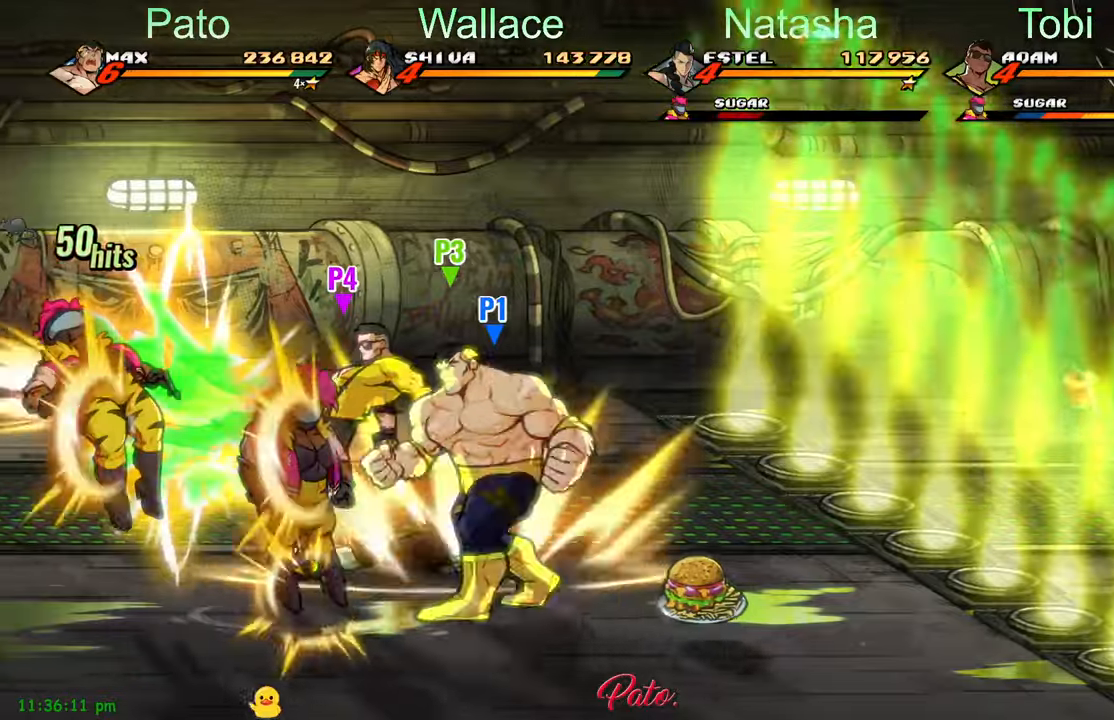
{"buttons": ["DPAD_LEFT"], "left_stick": "center", "events": [[17, "Y", "down"], [83, "Y", "up"], [133, "DPAD_LEFT", "up"], [150, "Y", "down"], [233, "Y", "up"], [317, "Y", "down"], [417, "Y", "up"], [467, "DPAD_LEFT", "down"]]}
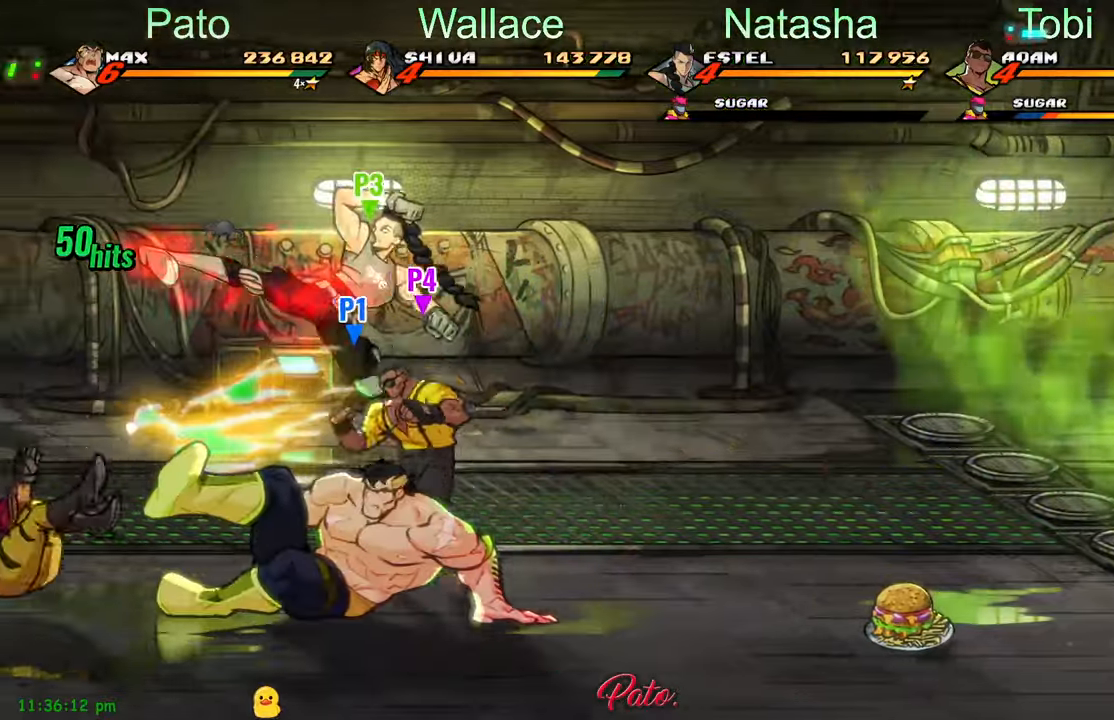
{"buttons": ["DPAD_LEFT"], "left_stick": "center", "events": [[33, "DPAD_LEFT", "up"], [100, "DPAD_LEFT", "down"]]}
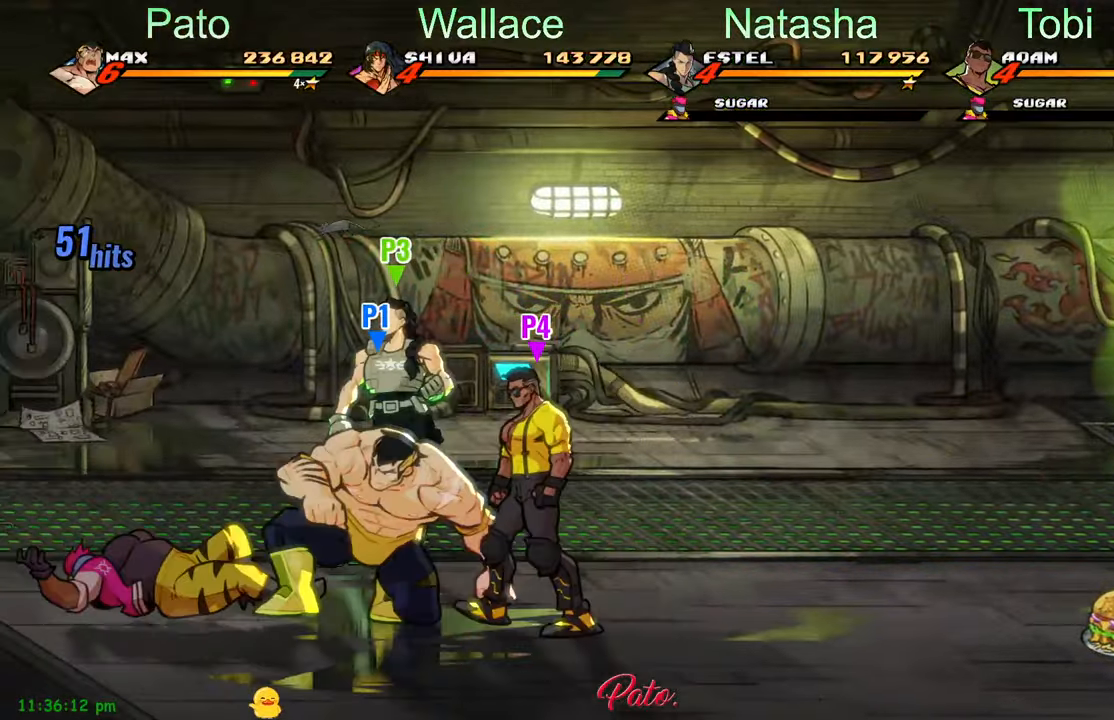
{"buttons": [], "left_stick": "center", "events": [[133, "A", "down"], [233, "A", "up"], [317, "DPAD_LEFT", "up"], [350, "Y", "down"], [433, "Y", "up"]]}
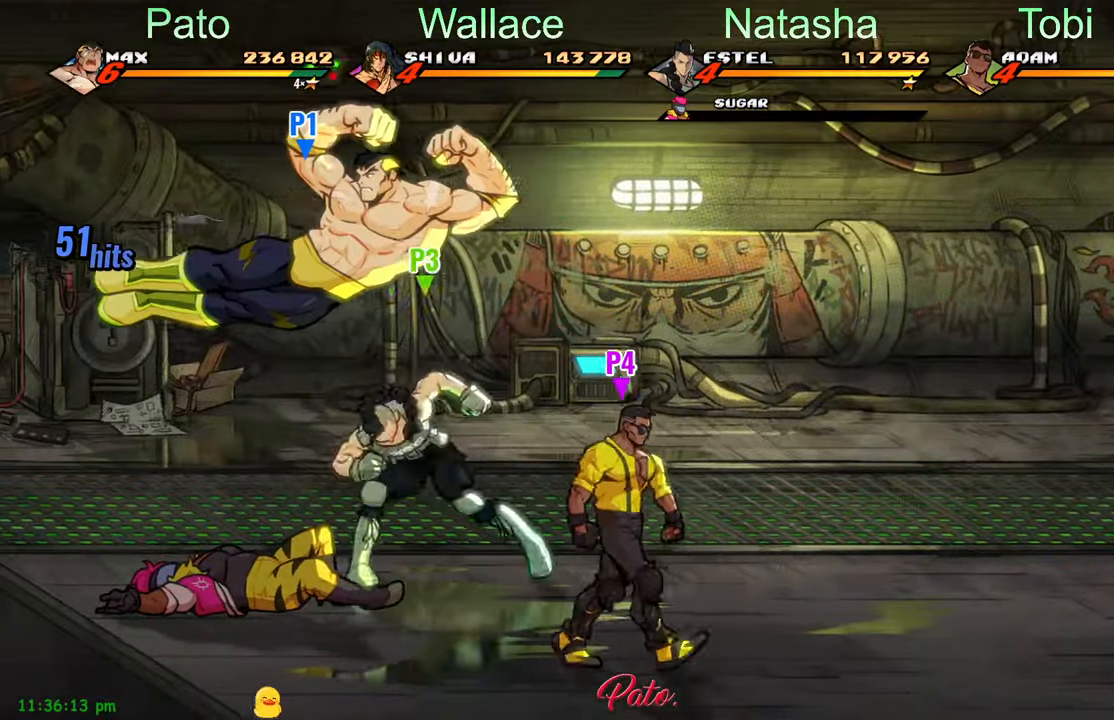
{"buttons": [], "left_stick": "center"}
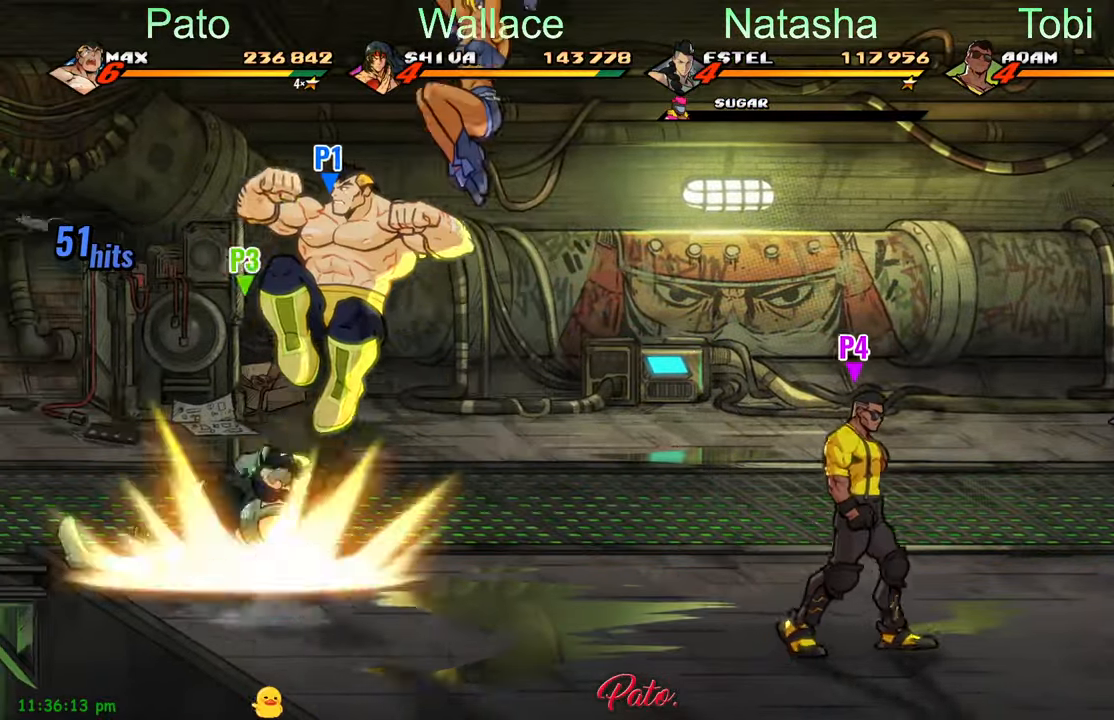
{"buttons": ["DPAD_DOWN", "DPAD_RIGHT"], "left_stick": "center", "events": [[383, "DPAD_RIGHT", "down"], [483, "DPAD_DOWN", "down"]]}
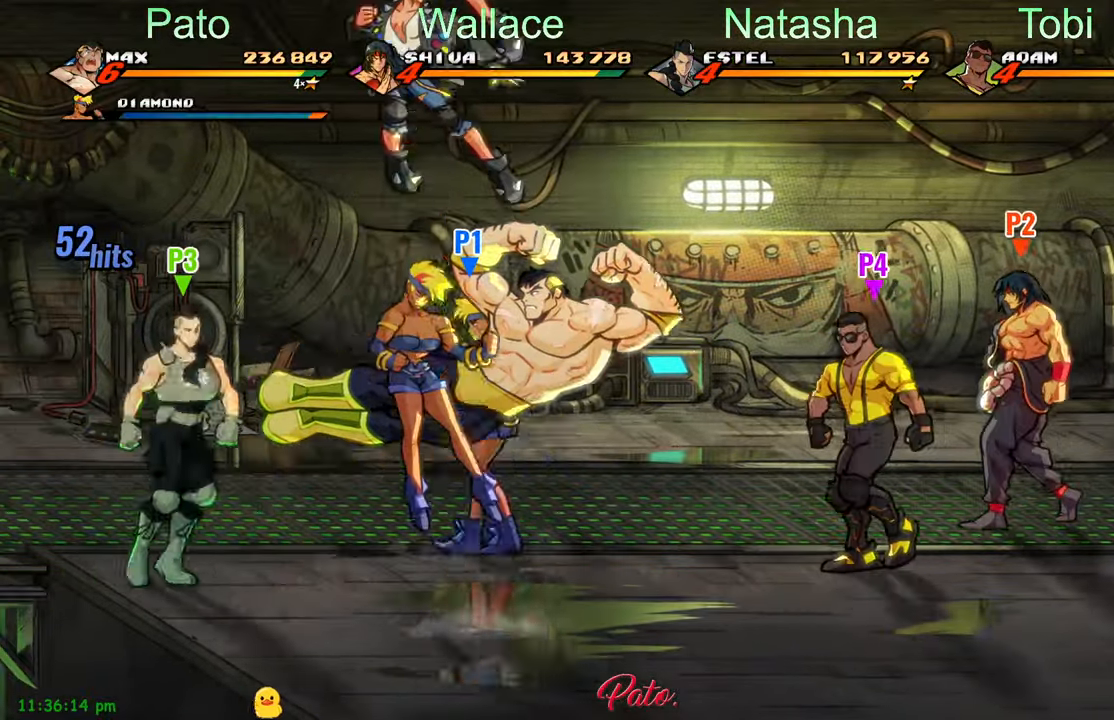
{"buttons": ["DPAD_UP", "DPAD_LEFT"], "left_stick": "center", "events": [[150, "DPAD_DOWN", "up"], [317, "DPAD_RIGHT", "up"], [333, "DPAD_UP", "down"], [367, "DPAD_LEFT", "down"]]}
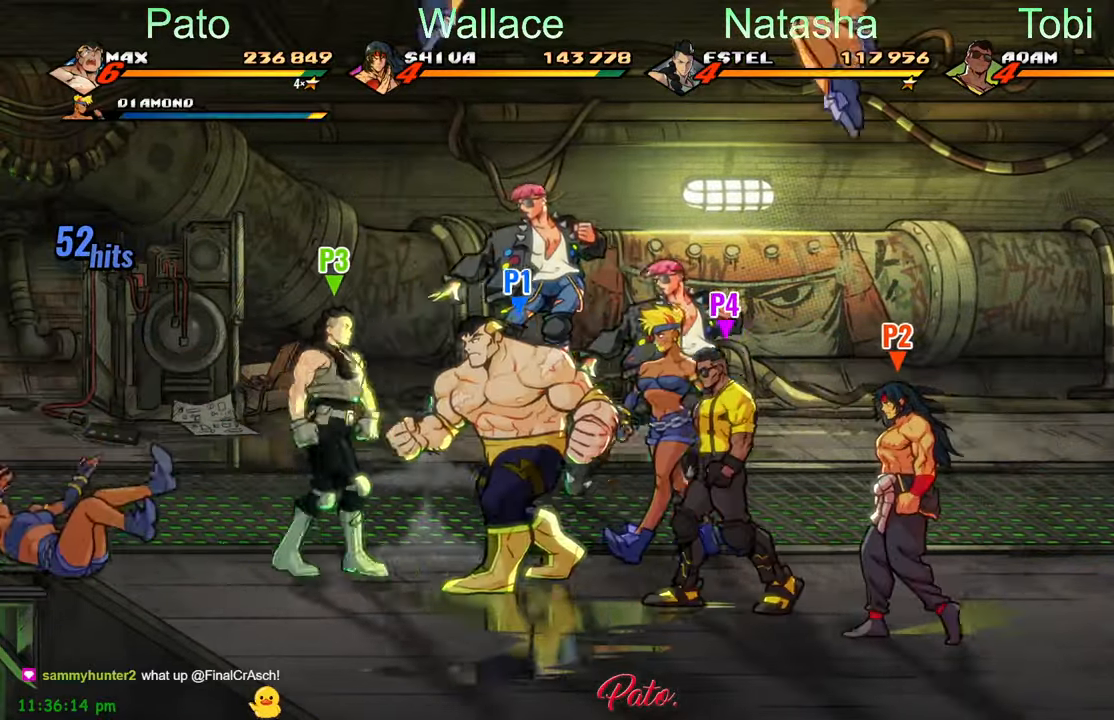
{"buttons": [], "left_stick": "center", "events": [[17, "DPAD_LEFT", "up"], [133, "DPAD_RIGHT", "down"], [167, "DPAD_UP", "up"], [200, "Y", "down"], [267, "Y", "up"], [500, "DPAD_RIGHT", "up"]]}
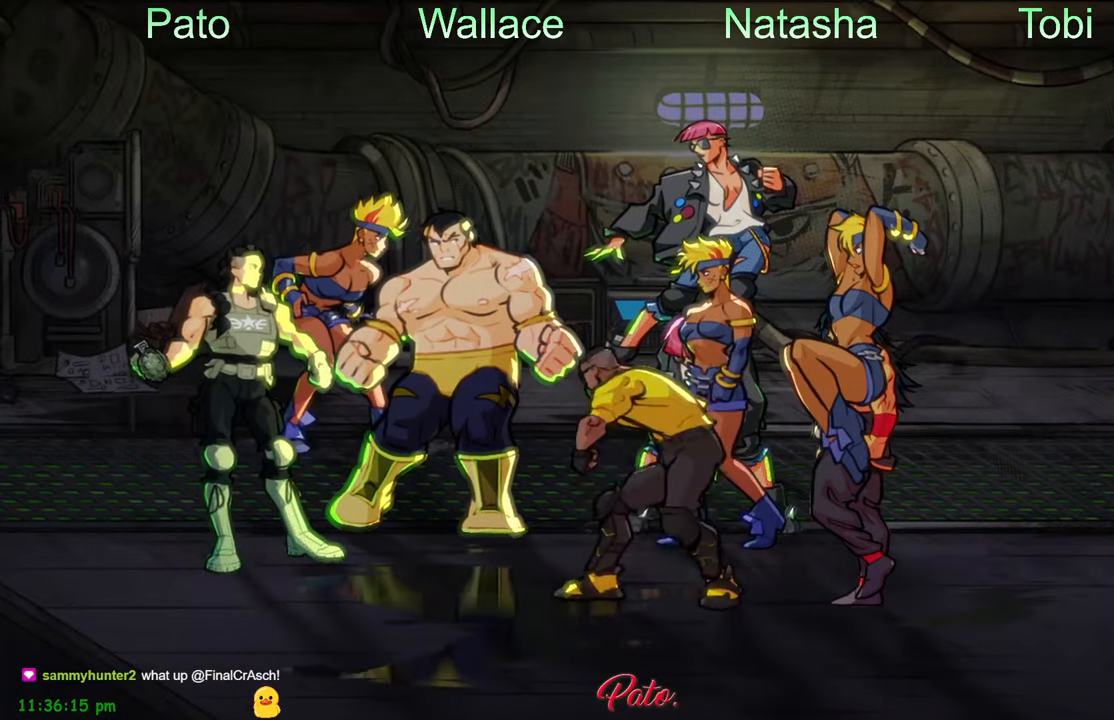
{"buttons": ["DPAD_UP", "DPAD_LEFT"], "left_stick": "center", "events": [[100, "DPAD_UP", "down"], [217, "DPAD_LEFT", "down"]]}
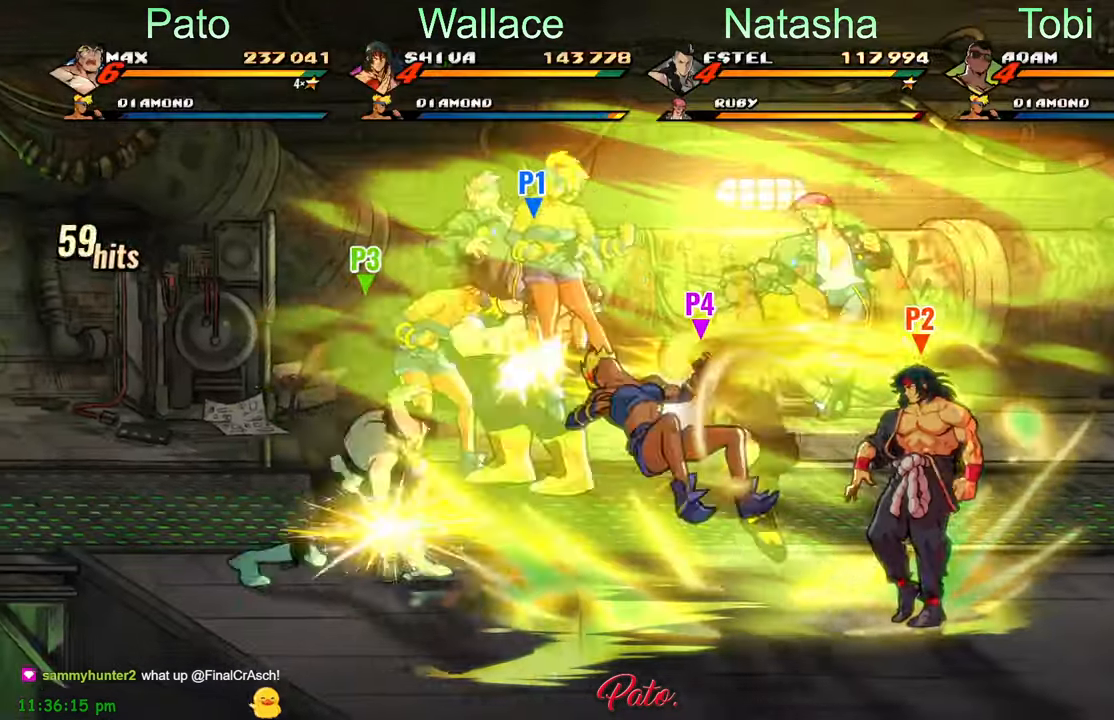
{"buttons": [], "left_stick": "center", "events": [[117, "DPAD_LEFT", "up"], [183, "DPAD_RIGHT", "down"], [200, "DPAD_UP", "up"], [200, "Y", "down"], [267, "Y", "up"], [350, "Y", "down"], [433, "Y", "up"], [467, "DPAD_RIGHT", "up"]]}
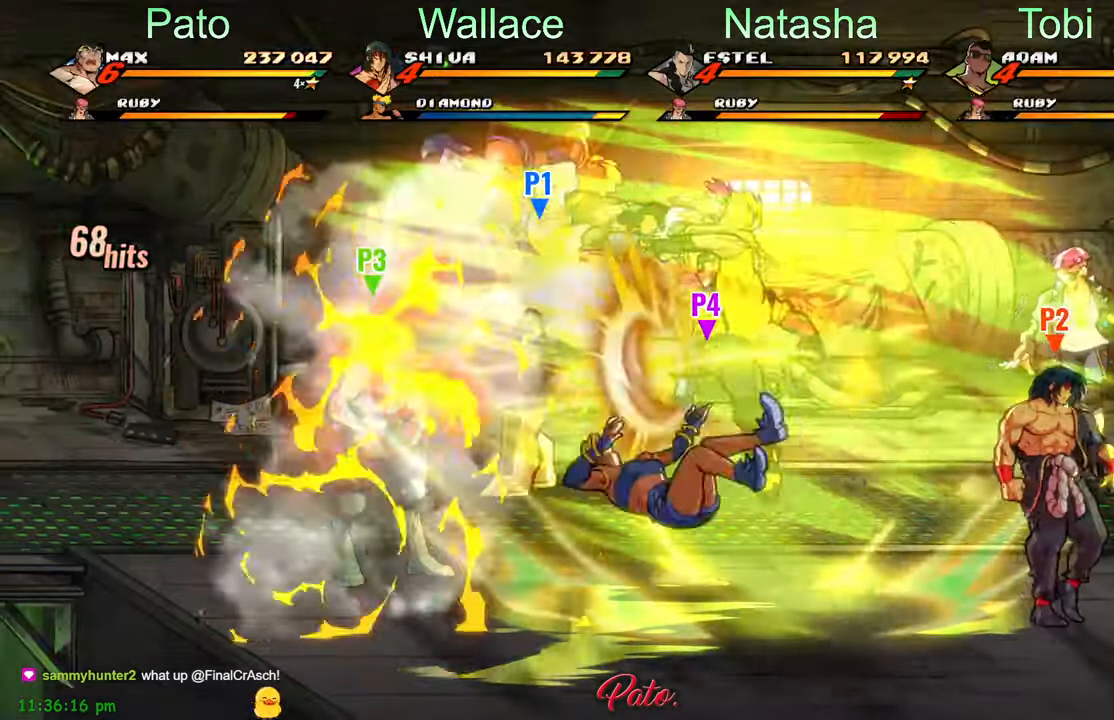
{"buttons": ["DPAD_RIGHT"], "left_stick": "center", "events": [[17, "Y", "down"], [117, "Y", "up"], [333, "DPAD_RIGHT", "down"]]}
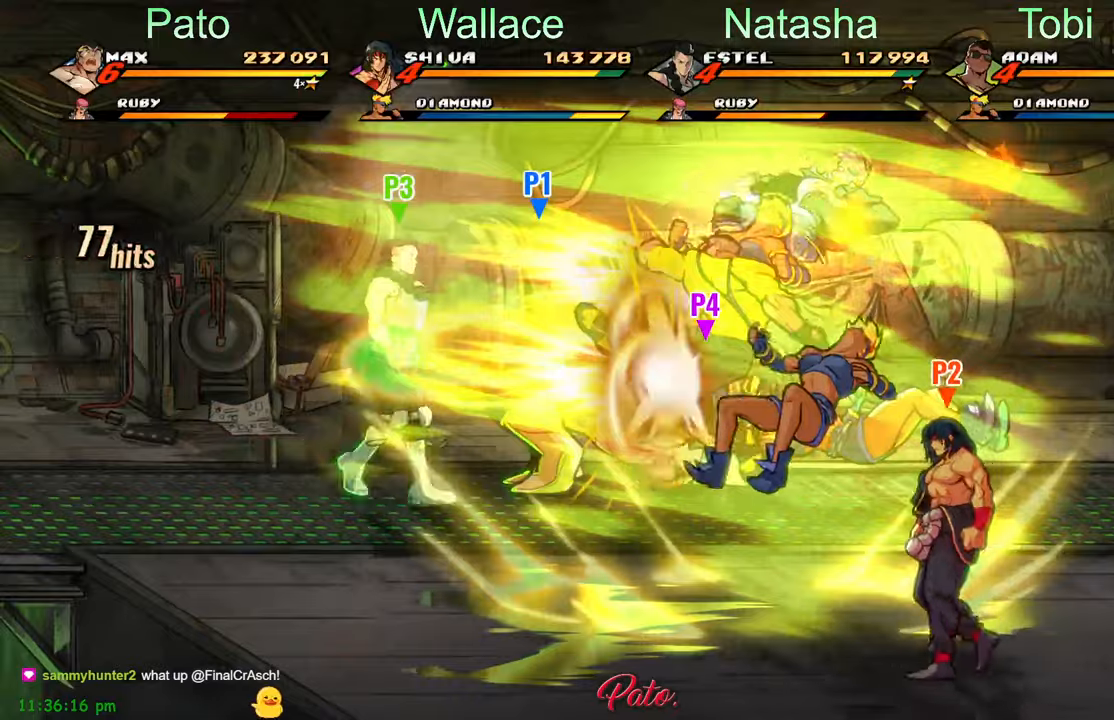
{"buttons": [], "left_stick": "center", "events": [[17, "A", "down"], [100, "A", "up"], [150, "L1", "down"], [150, "L2", "down"], [217, "L2", "up"], [267, "L1", "up"], [334, "DPAD_RIGHT", "up"], [367, "Y", "down"], [434, "Y", "up"]]}
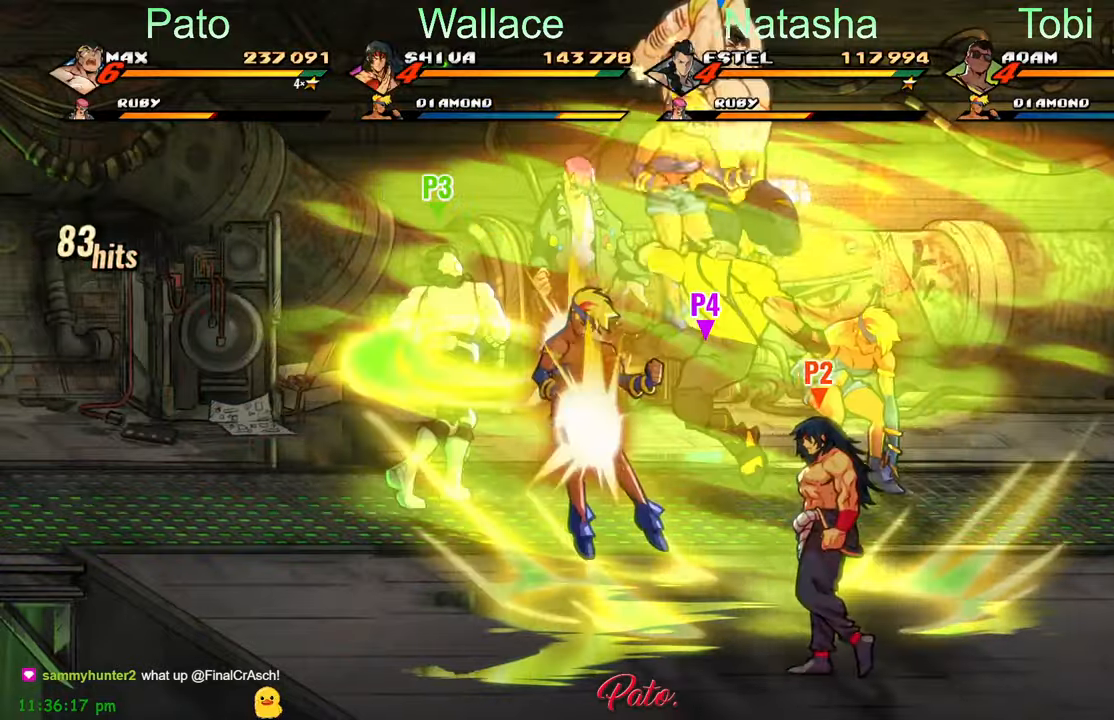
{"buttons": ["DPAD_DOWN", "DPAD_RIGHT"], "left_stick": "center", "events": [[17, "Y", "down"], [167, "DPAD_RIGHT", "down"], [167, "Y", "up"], [300, "DPAD_DOWN", "down"]]}
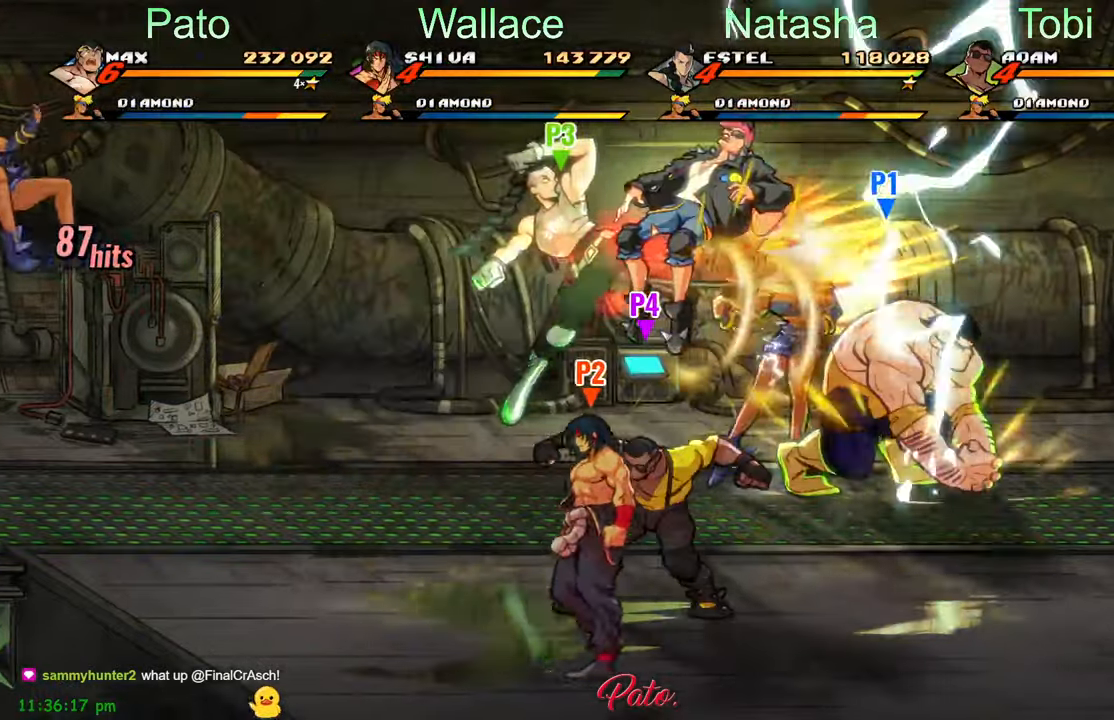
{"buttons": ["DPAD_RIGHT"], "left_stick": "center", "events": [[284, "DPAD_DOWN", "up"], [367, "A", "down"], [450, "A", "up"]]}
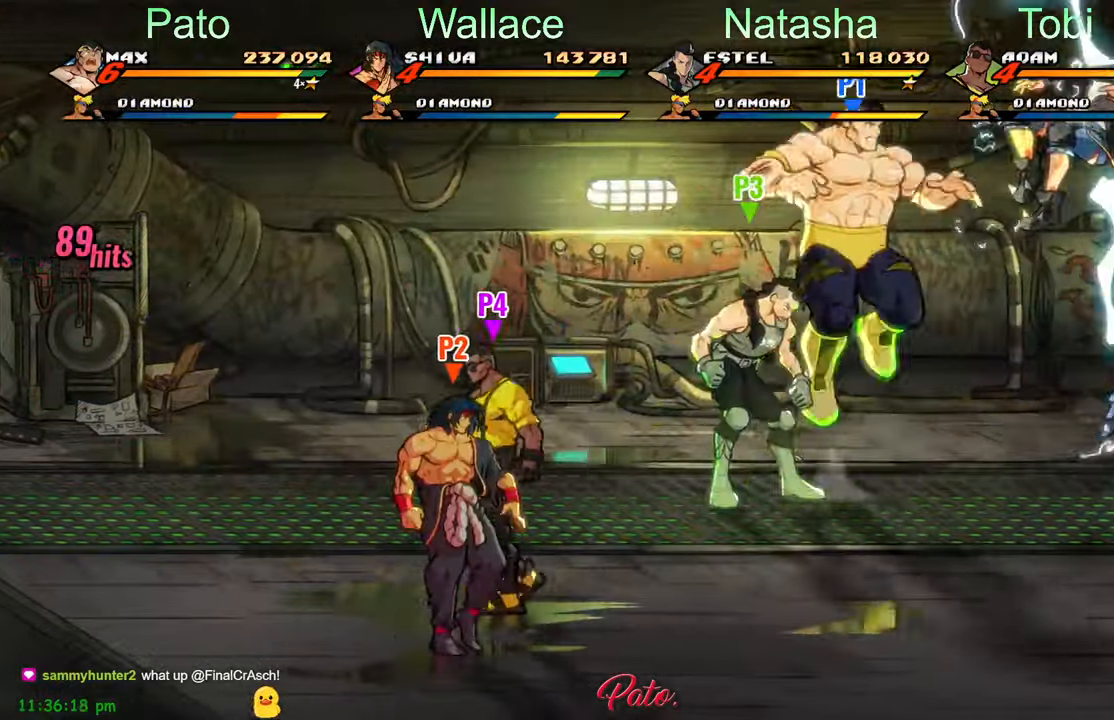
{"buttons": ["Y", "DPAD_RIGHT"], "left_stick": "center", "events": [[184, "Y", "down"]]}
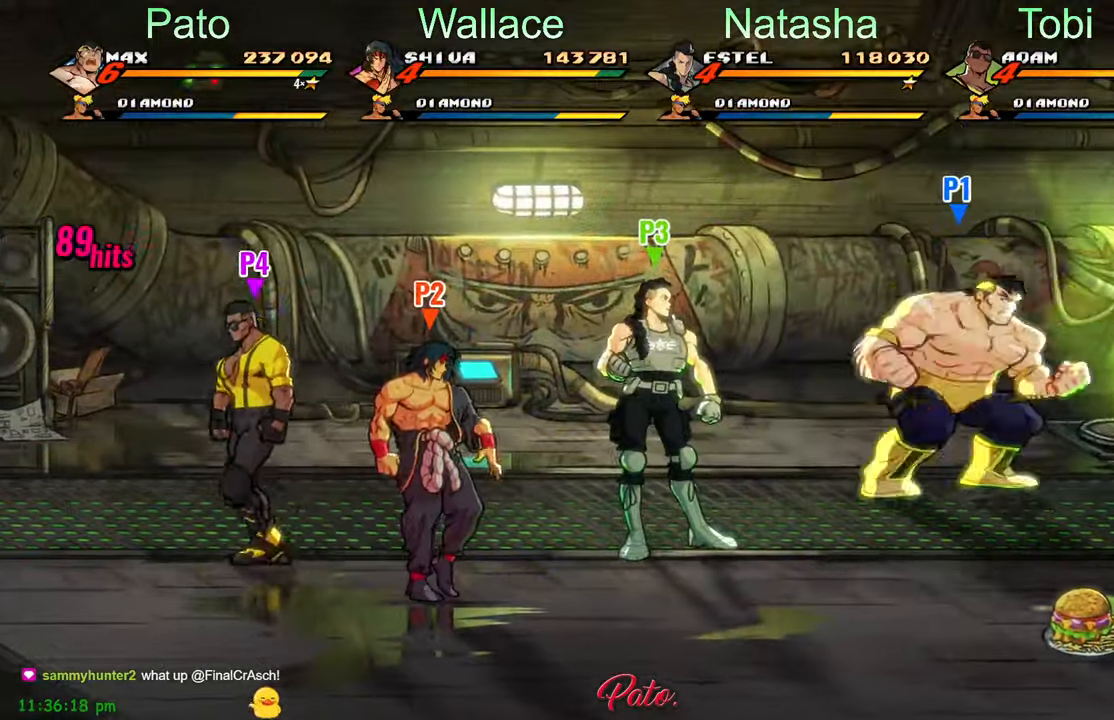
{"buttons": ["Y", "DPAD_LEFT"], "left_stick": "center", "events": [[67, "DPAD_RIGHT", "up"], [167, "DPAD_LEFT", "down"]]}
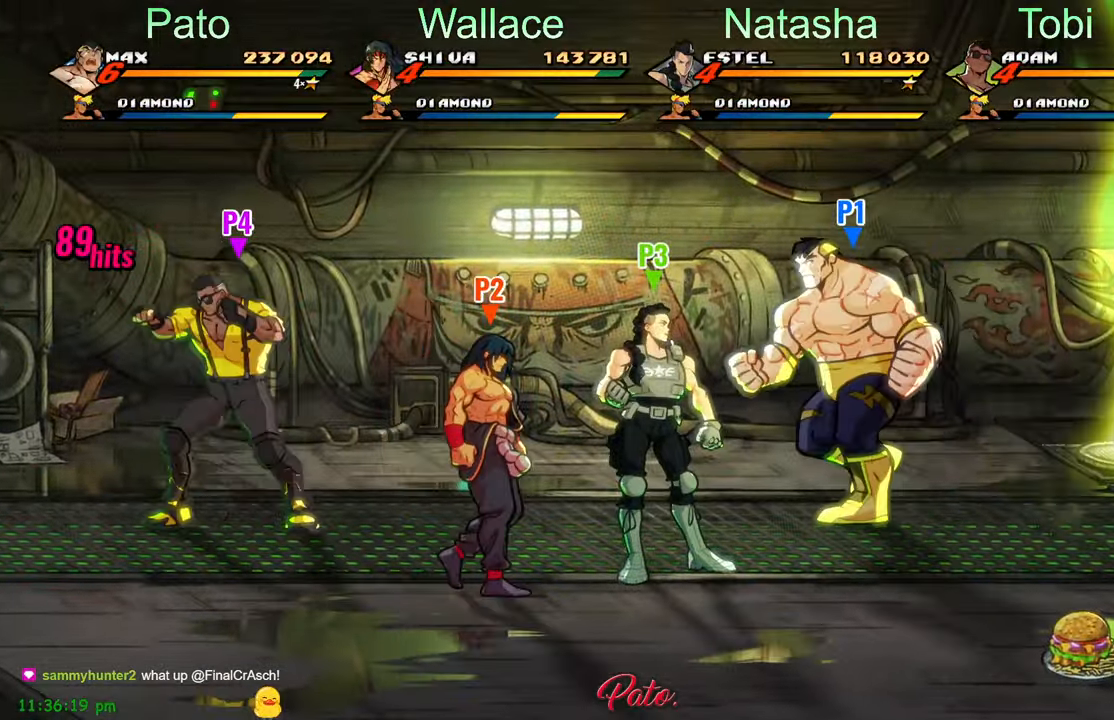
{"buttons": ["L1", "DPAD_LEFT"], "left_stick": "center", "events": [[434, "Y", "up"], [484, "L1", "down"]]}